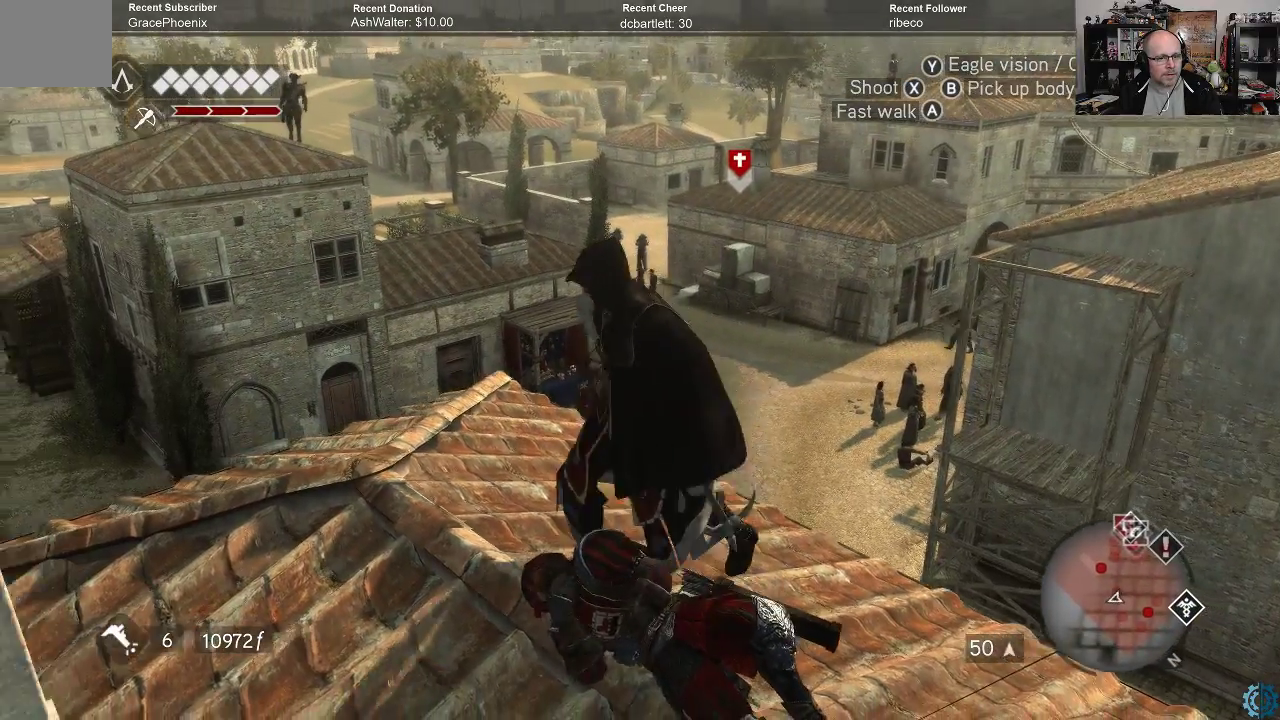
Gameplay with a controller (Xbox layout); each line is a JSON object with the inputs held at the frame after it. "events" lists button and stick changes between this image and that frame as [ms after this image, input, new state], when the widget could be followed in between.
{"buttons": [], "left_stick": "left", "right_stick": "center", "events": []}
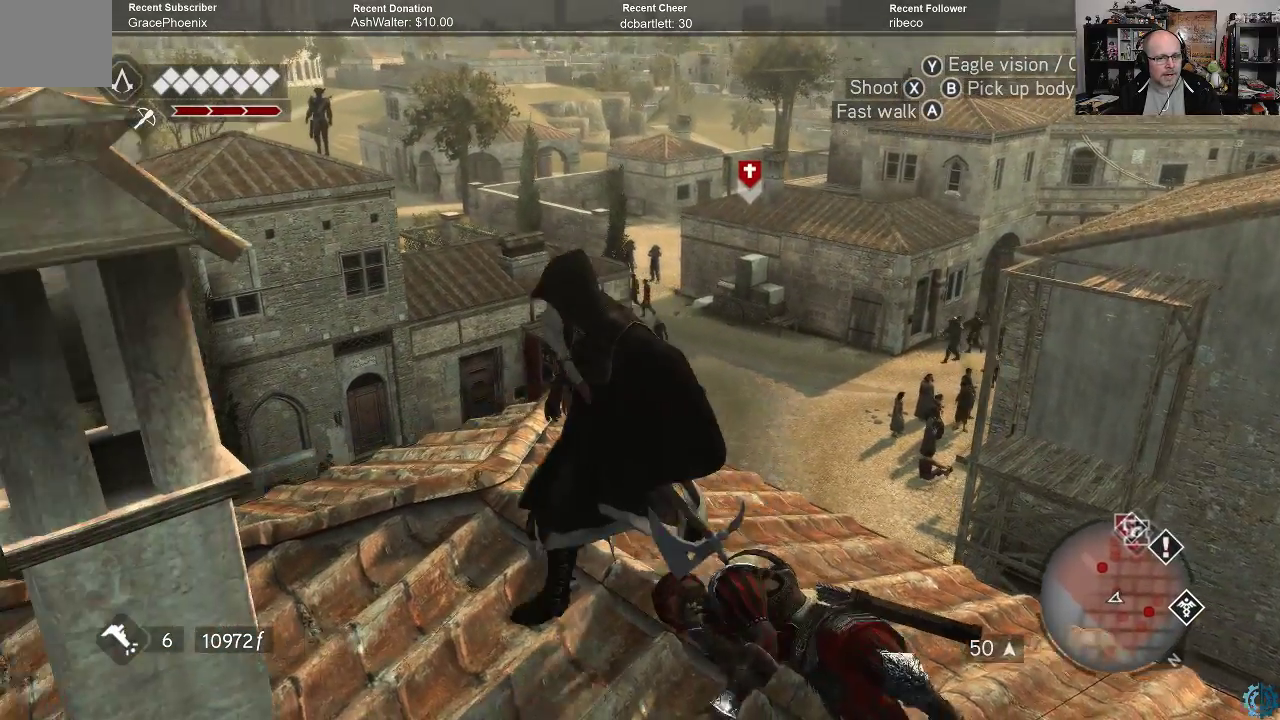
{"buttons": [], "left_stick": "down", "right_stick": "center", "events": [[67, "left_stick", "down-left"], [267, "left_stick", "down"]]}
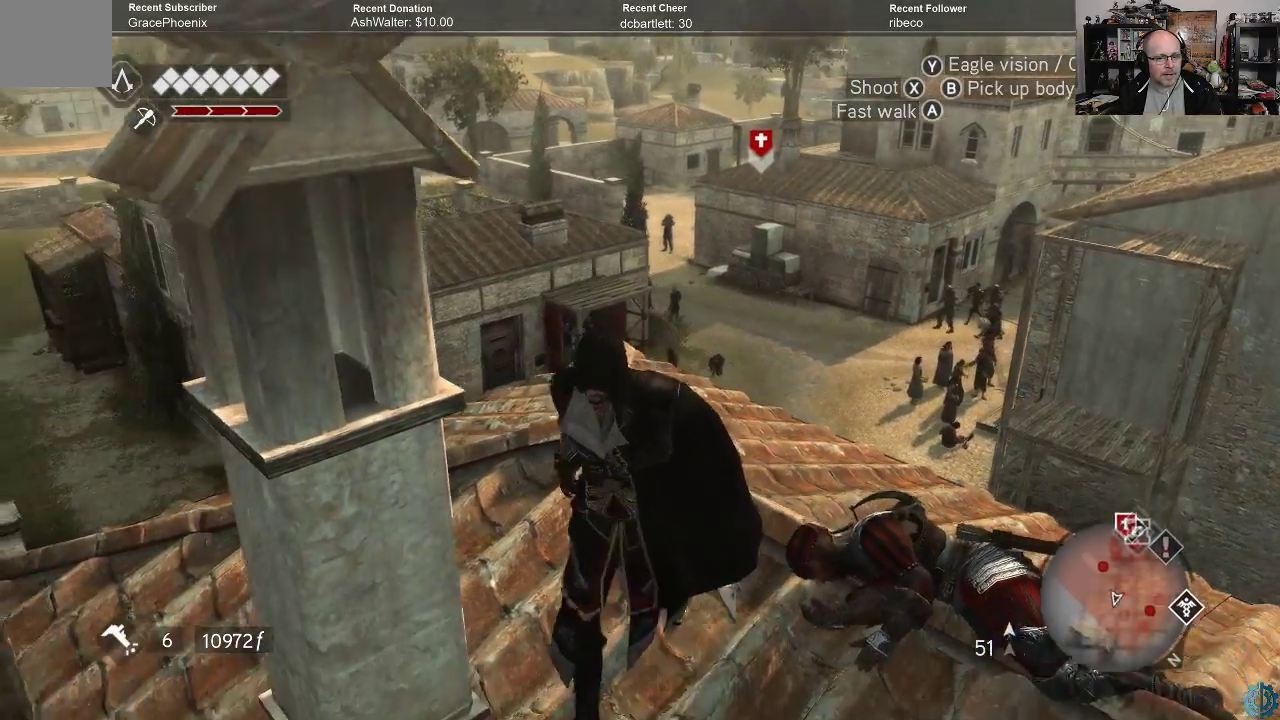
{"buttons": [], "left_stick": "center", "right_stick": "center", "events": [[133, "left_stick", "down-left"], [267, "left_stick", "center"]]}
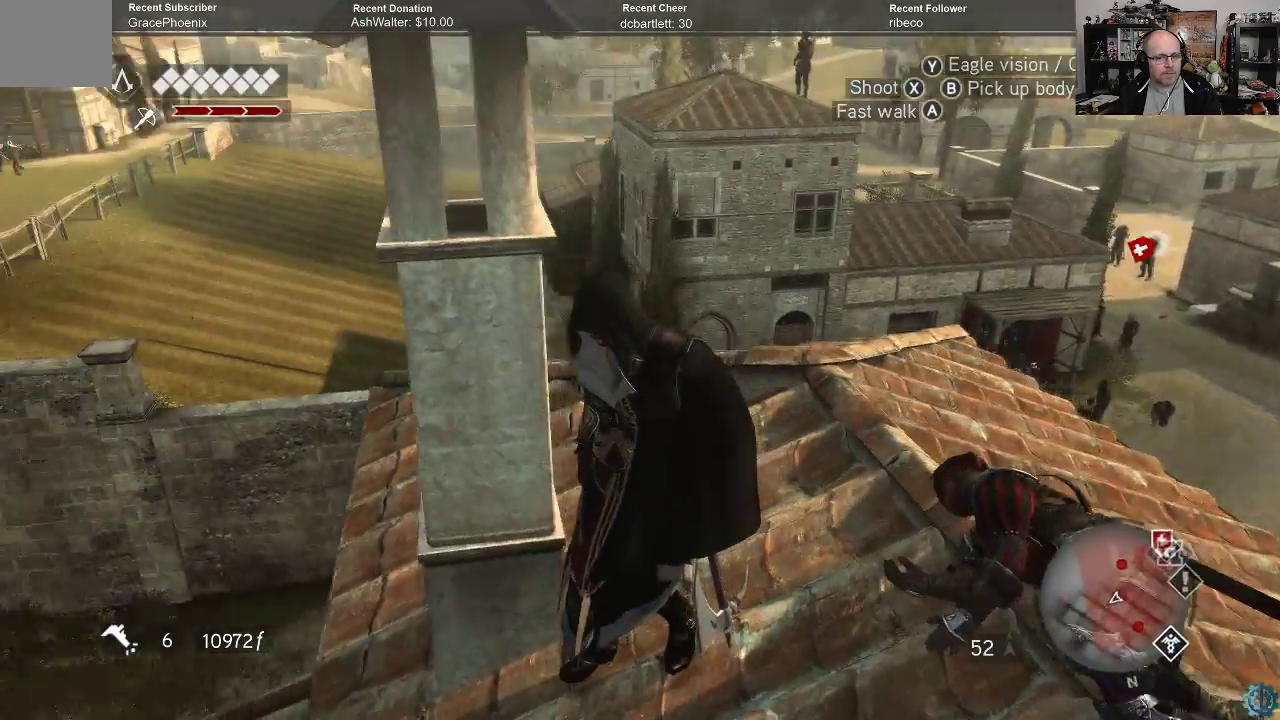
{"buttons": [], "left_stick": "down-left", "right_stick": "center", "events": [[400, "left_stick", "down-left"]]}
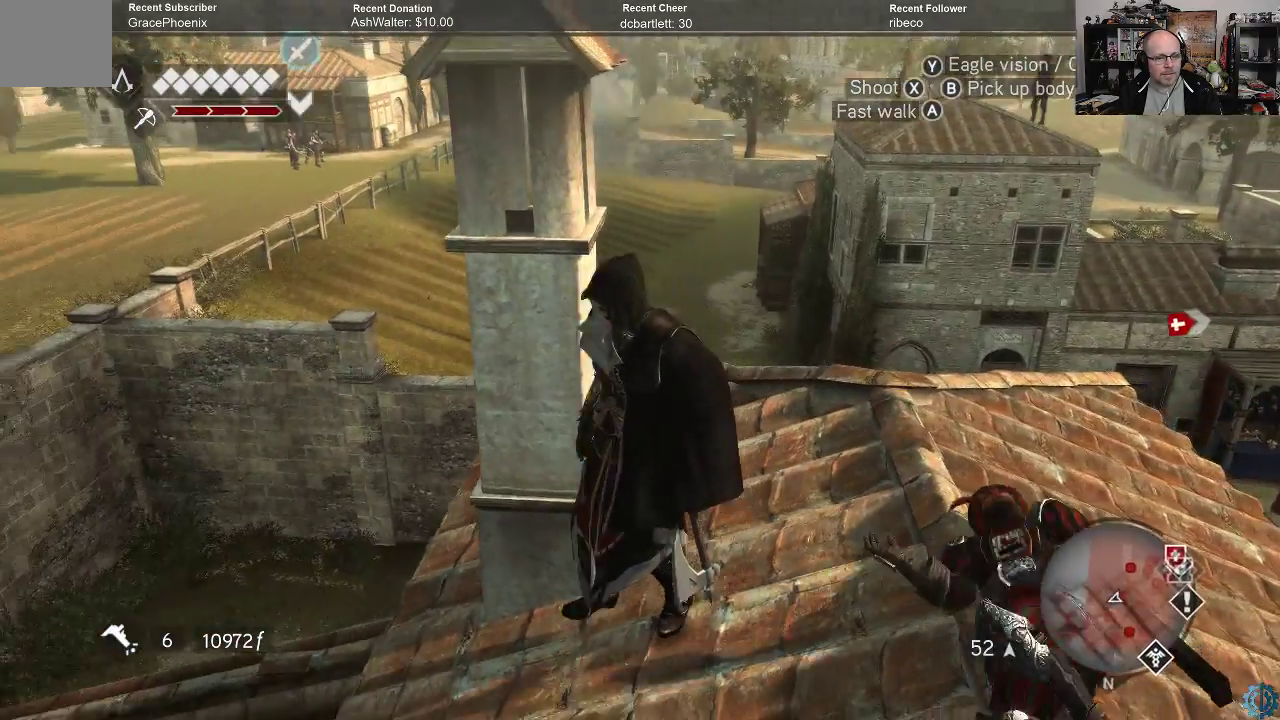
{"buttons": [], "left_stick": "left", "right_stick": "center", "events": [[33, "left_stick", "left"], [167, "right_stick", "right"], [433, "right_stick", "center"]]}
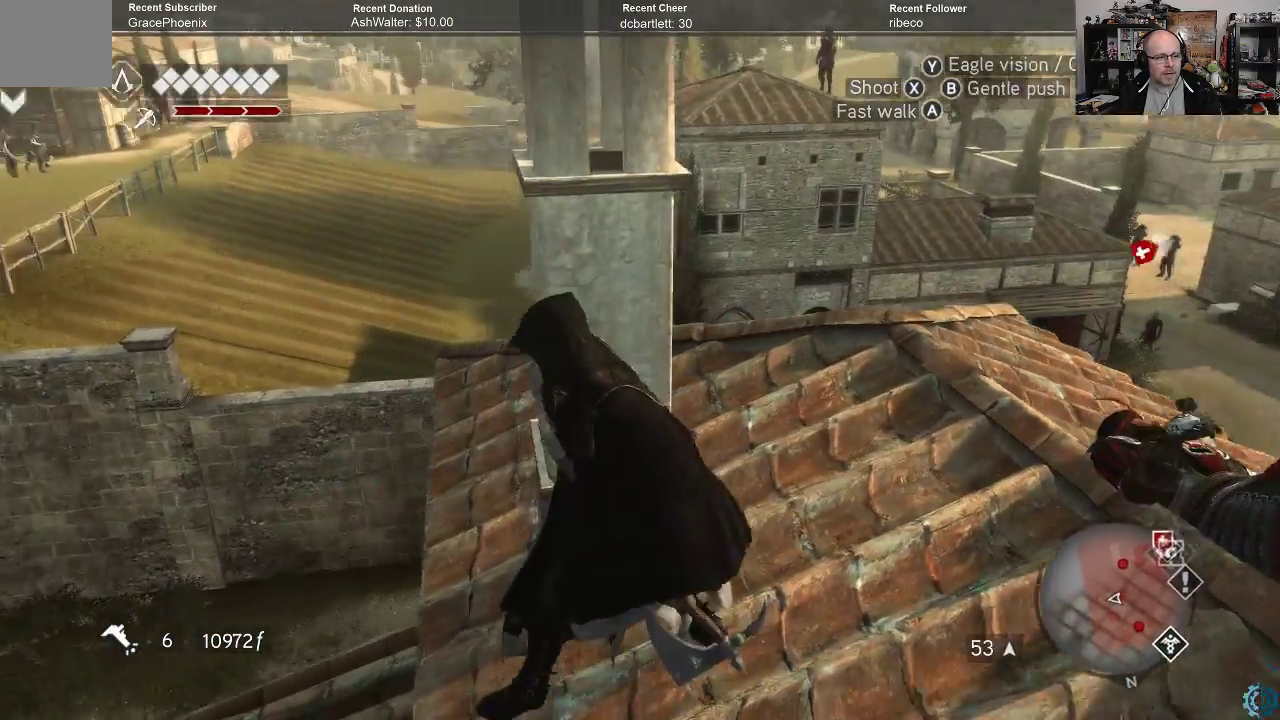
{"buttons": [], "left_stick": "center", "right_stick": "right", "events": [[33, "left_stick", "center"], [333, "right_stick", "right"]]}
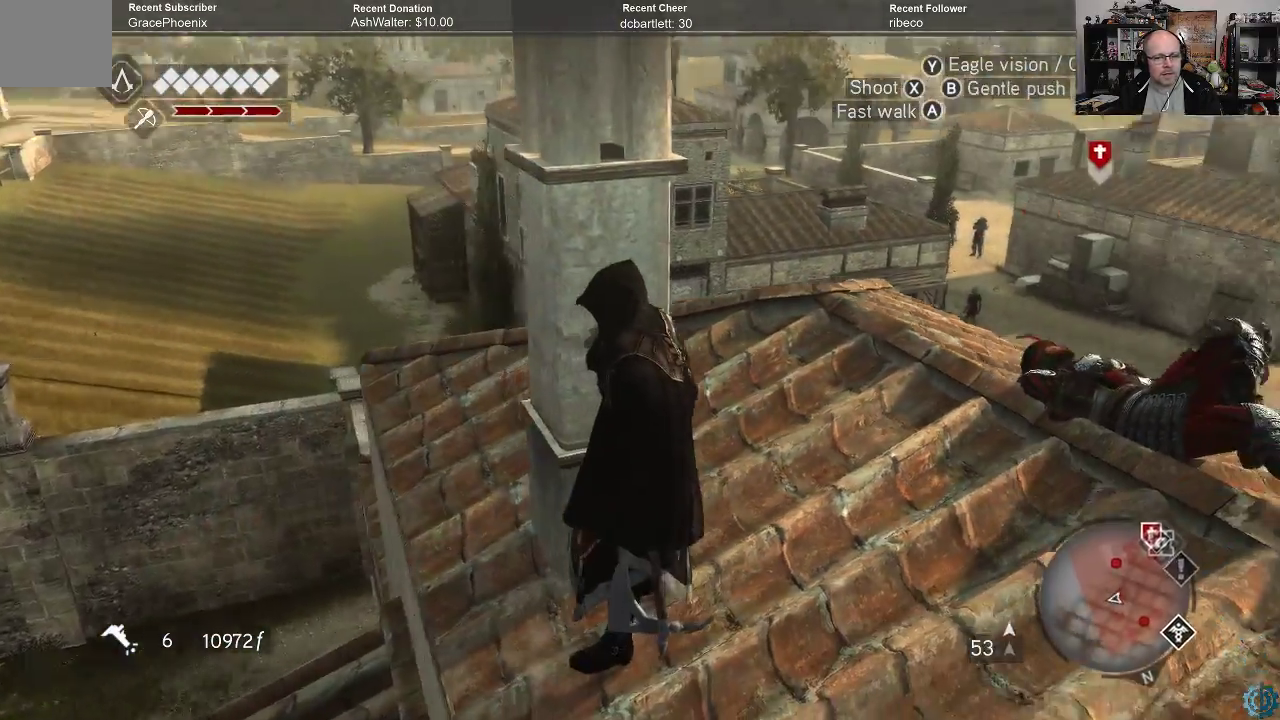
{"buttons": [], "left_stick": "center", "right_stick": "center", "events": [[133, "right_stick", "center"]]}
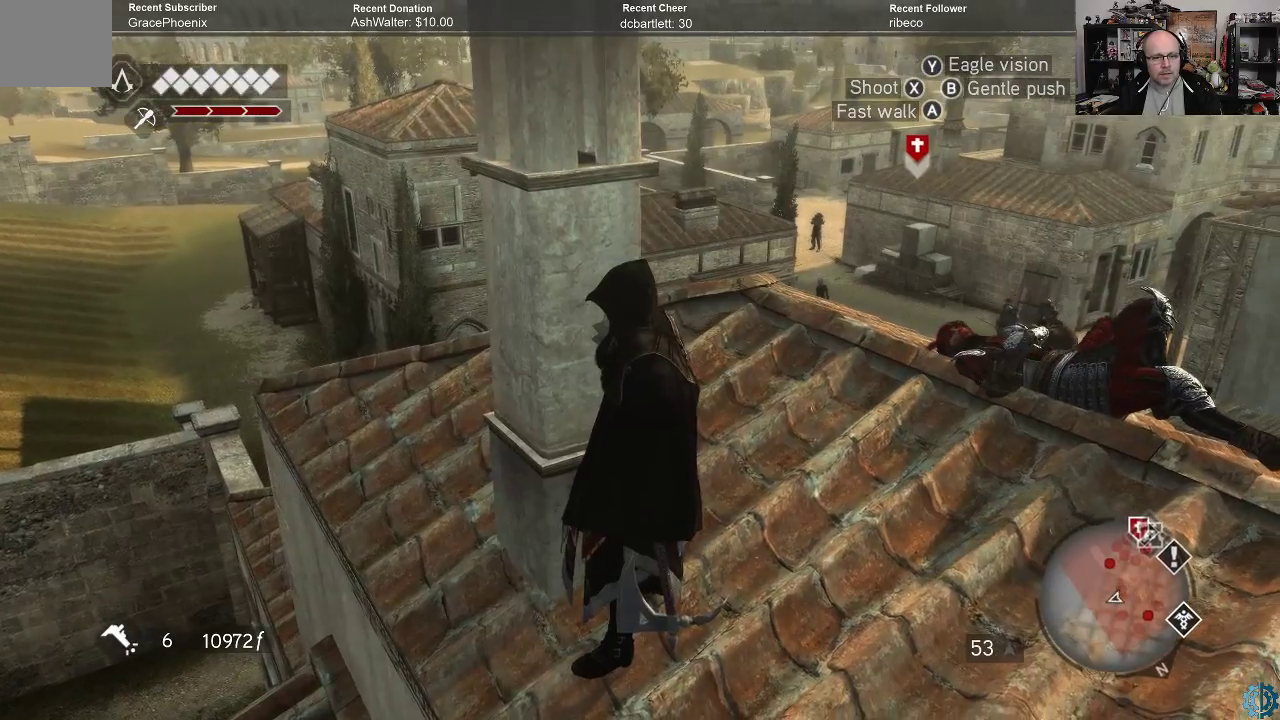
{"buttons": [], "left_stick": "center", "right_stick": "center", "events": []}
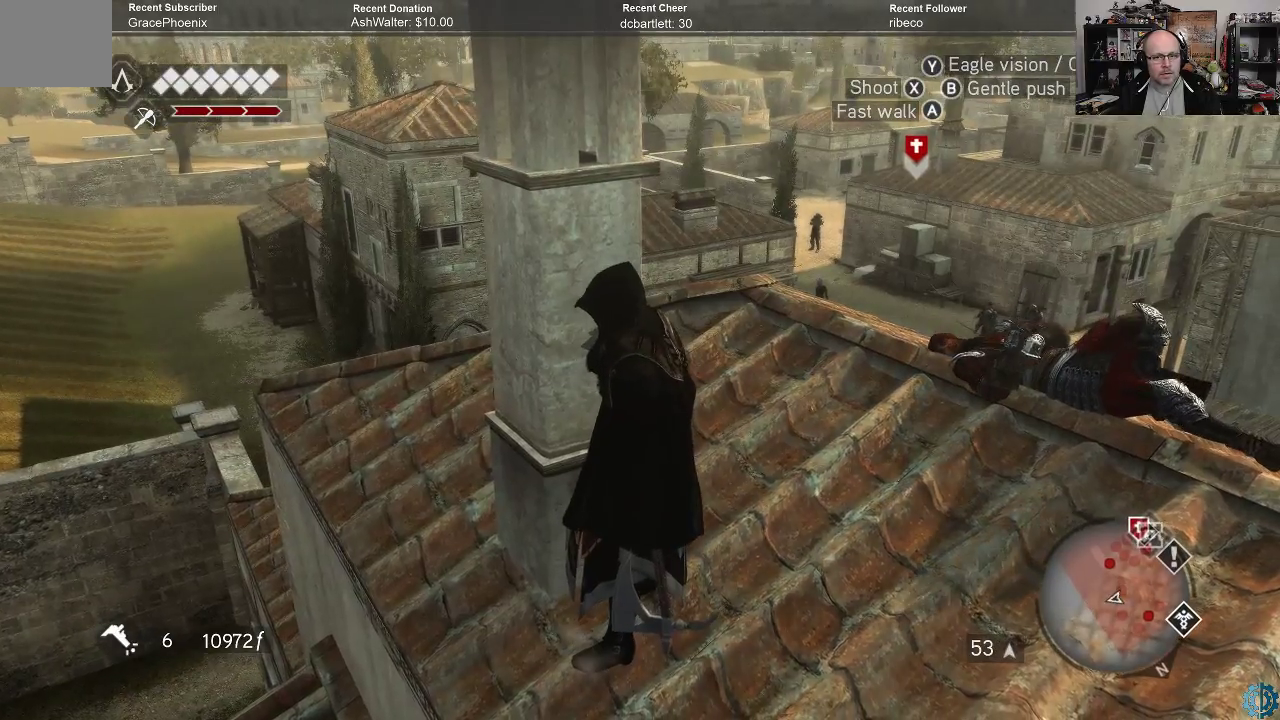
{"buttons": [], "left_stick": "left", "right_stick": "right", "events": [[67, "right_stick", "right"], [467, "left_stick", "left"]]}
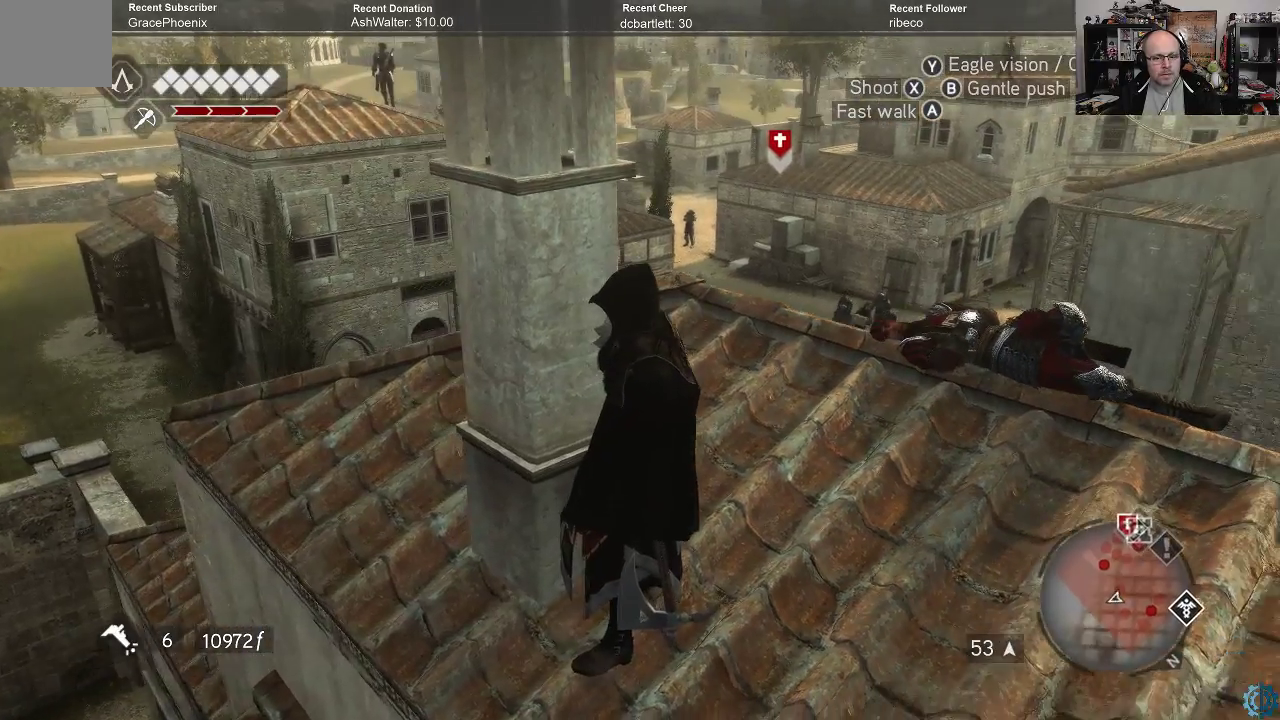
{"buttons": [], "left_stick": "left", "right_stick": "center", "events": [[233, "right_stick", "center"], [267, "left_stick", "center"], [500, "left_stick", "left"]]}
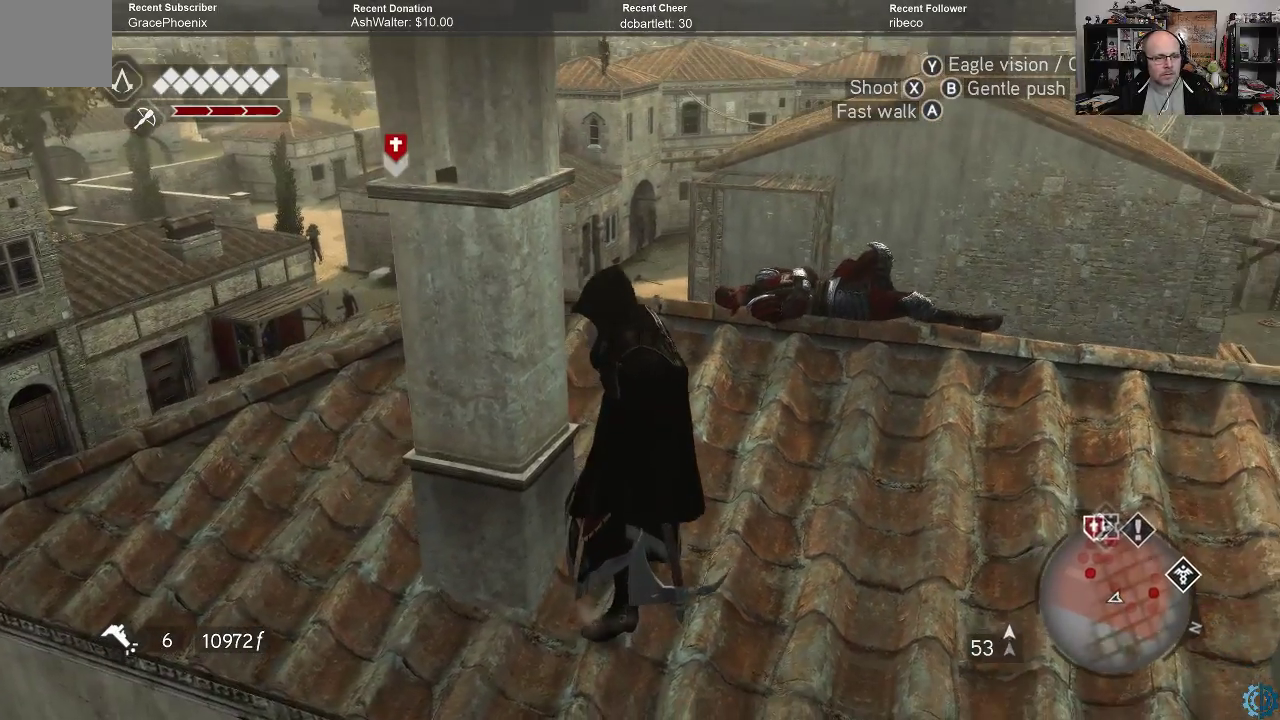
{"buttons": [], "left_stick": "left", "right_stick": "center", "events": []}
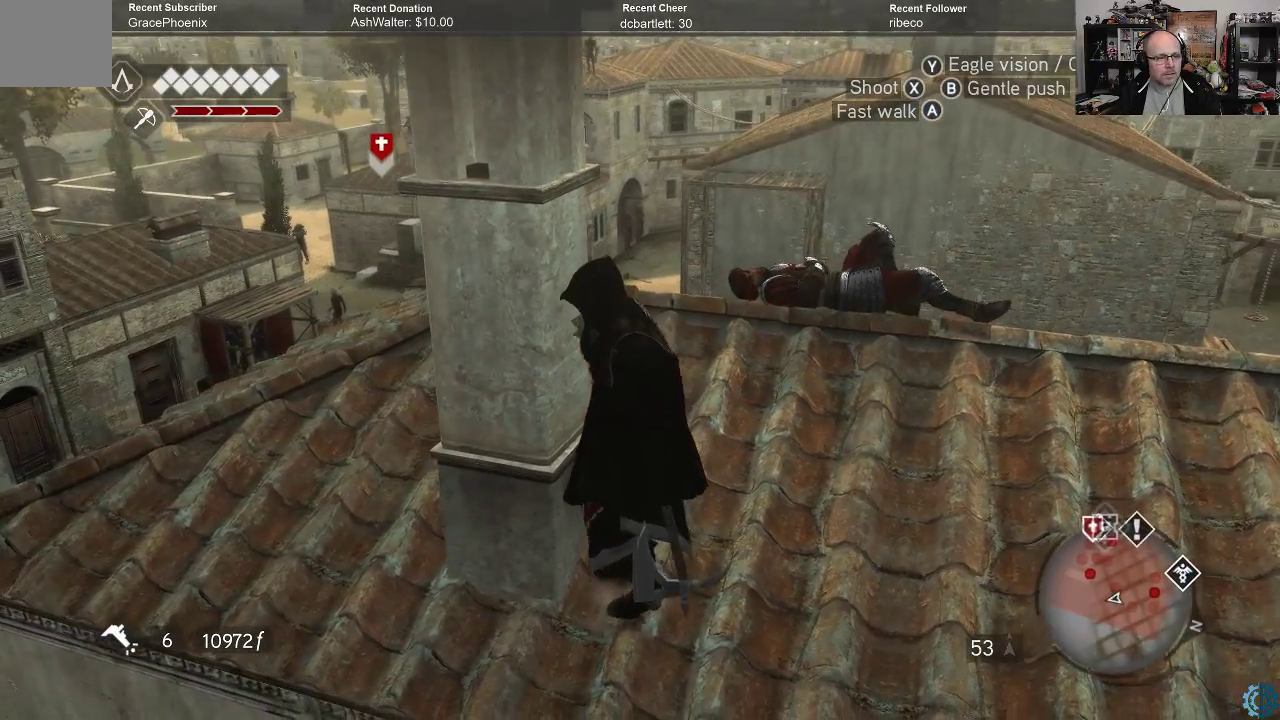
{"buttons": [], "left_stick": "left", "right_stick": "center", "events": []}
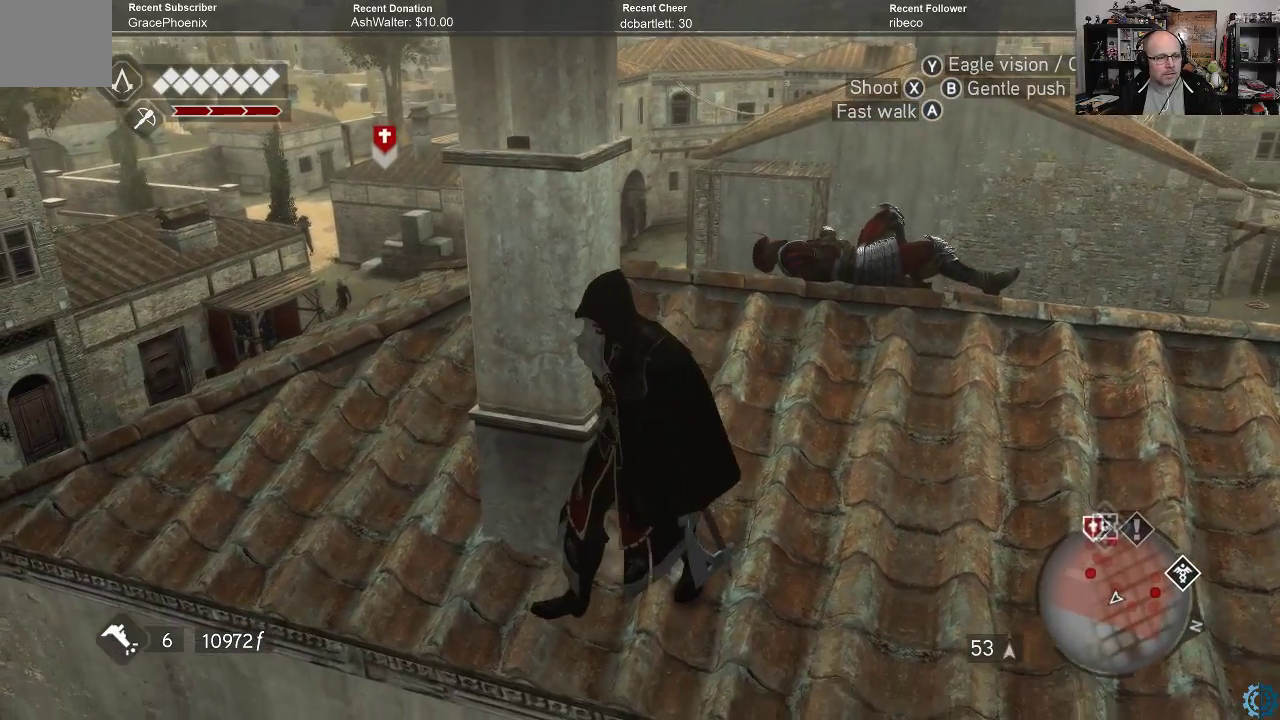
{"buttons": [], "left_stick": "center", "right_stick": "right", "events": [[200, "left_stick", "up-left"], [433, "left_stick", "center"], [500, "right_stick", "right"]]}
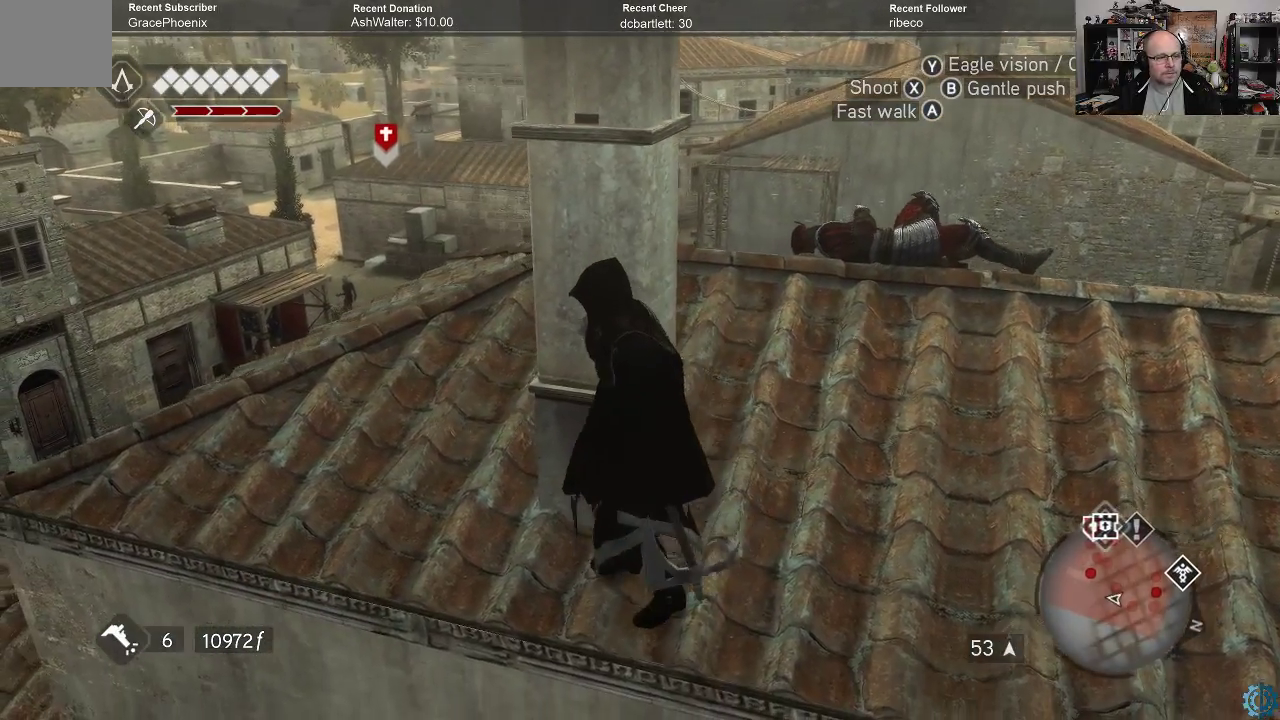
{"buttons": [], "left_stick": "center", "right_stick": "center", "events": [[200, "right_stick", "center"]]}
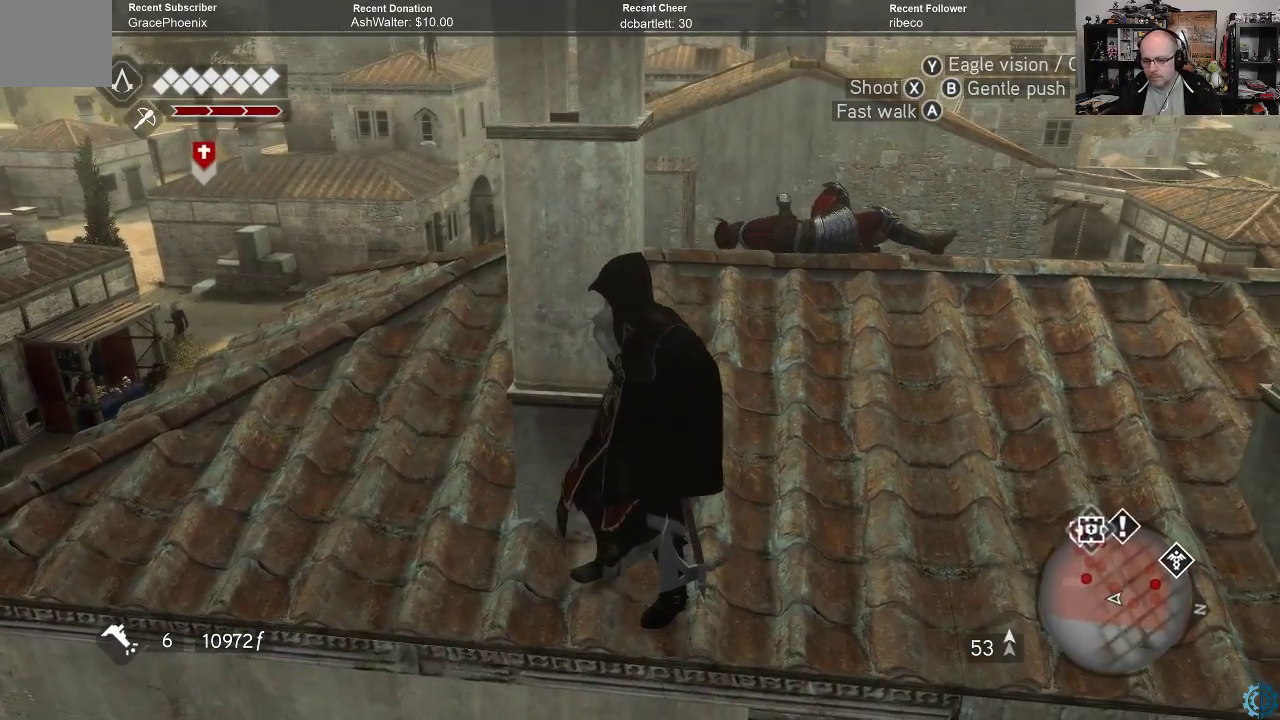
{"buttons": [], "left_stick": "center", "right_stick": "left", "events": [[467, "right_stick", "left"]]}
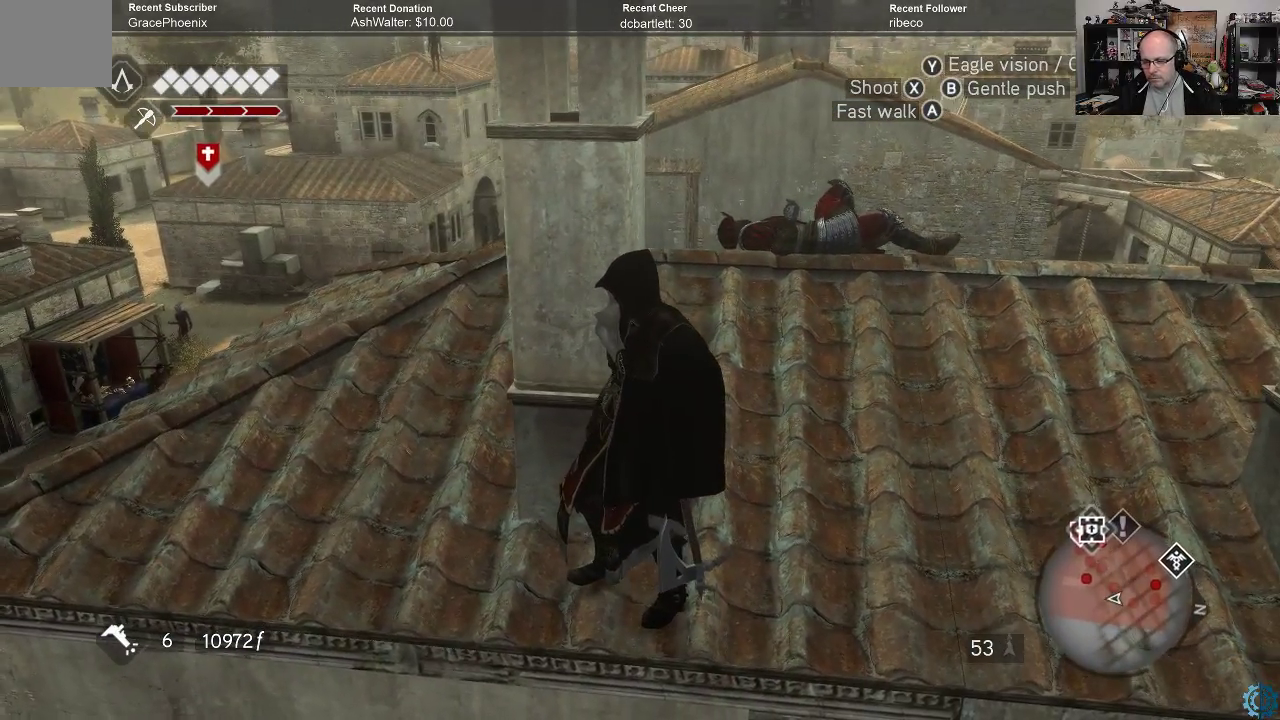
{"buttons": [], "left_stick": "center", "right_stick": "center", "events": [[433, "right_stick", "center"]]}
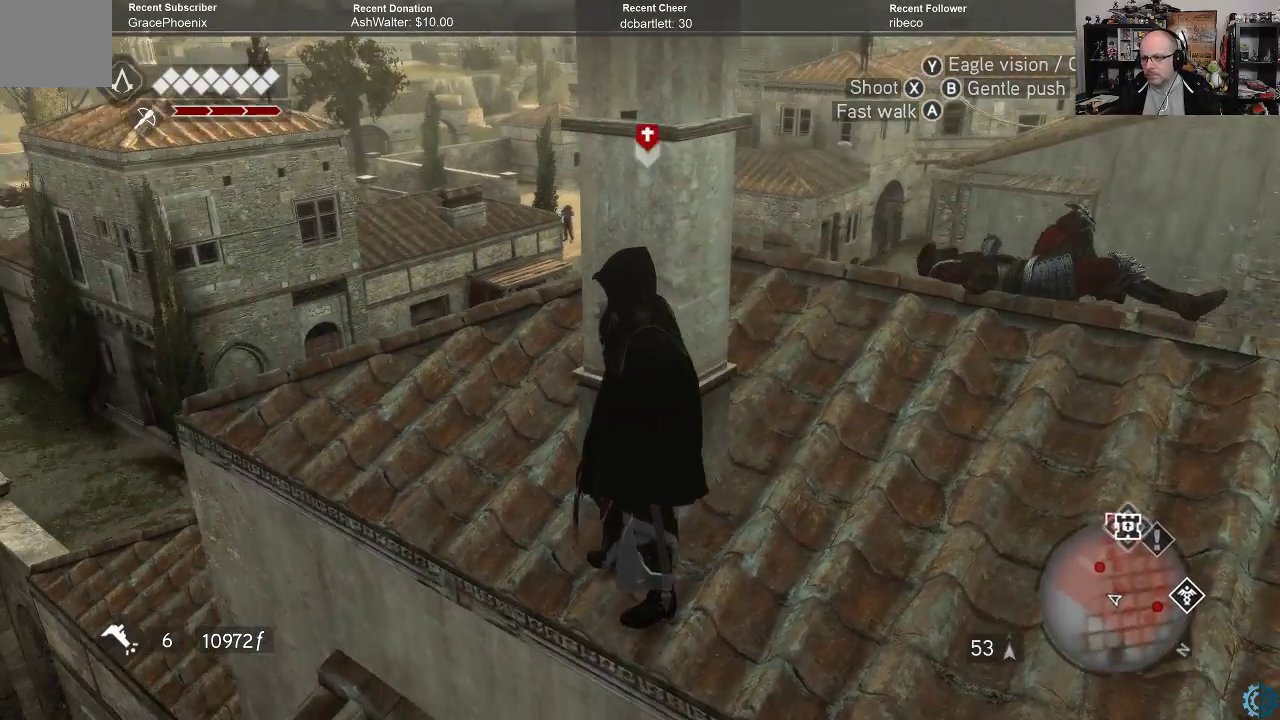
{"buttons": [], "left_stick": "center", "right_stick": "center", "events": []}
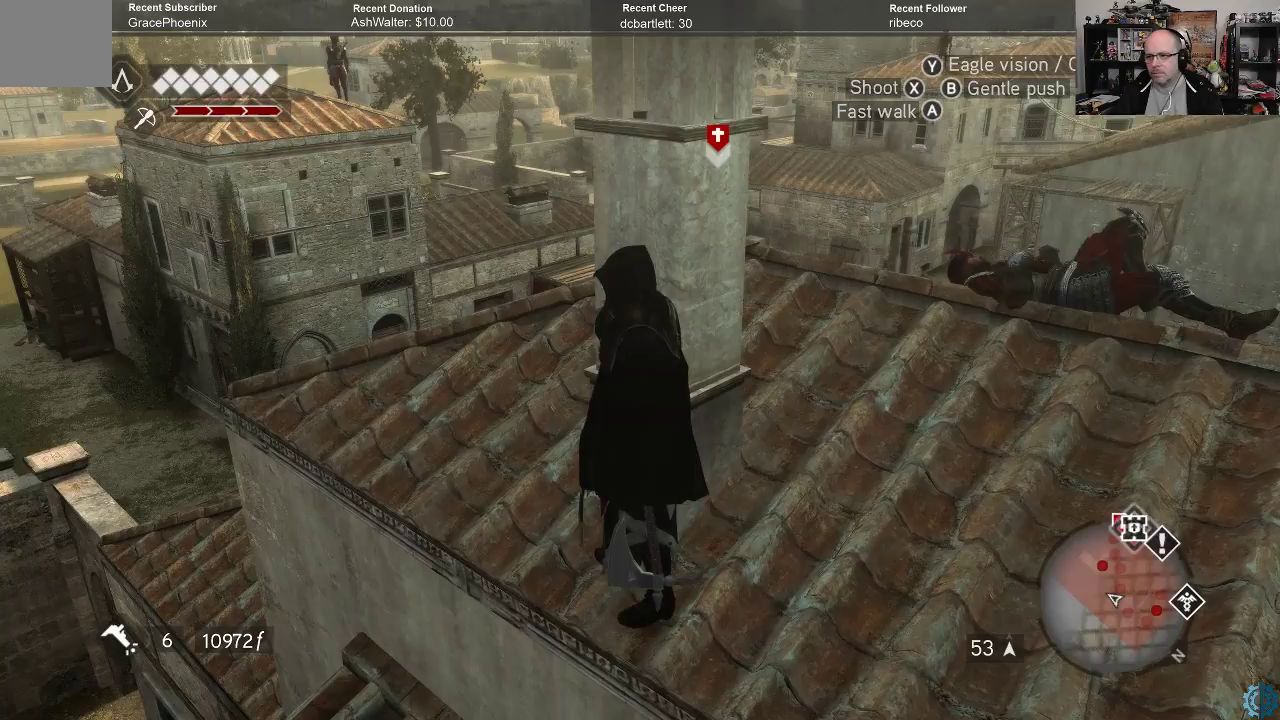
{"buttons": [], "left_stick": "center", "right_stick": "center", "events": []}
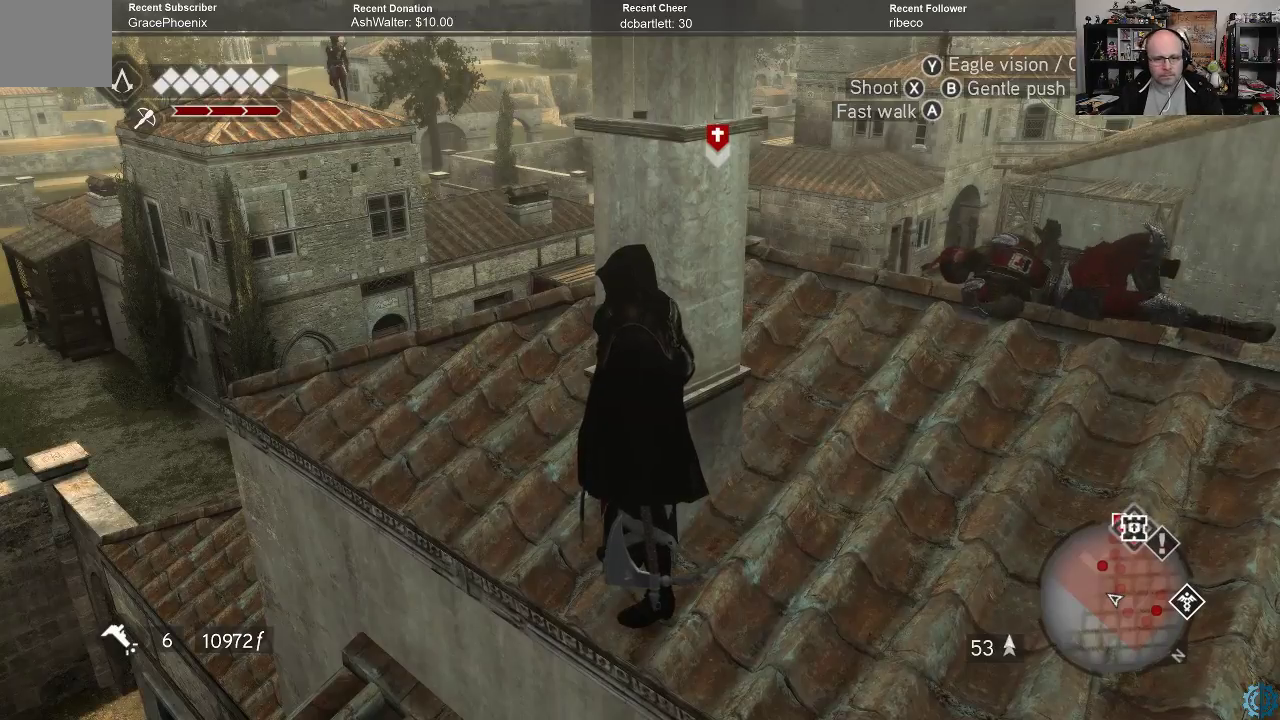
{"buttons": [], "left_stick": "center", "right_stick": "center", "events": []}
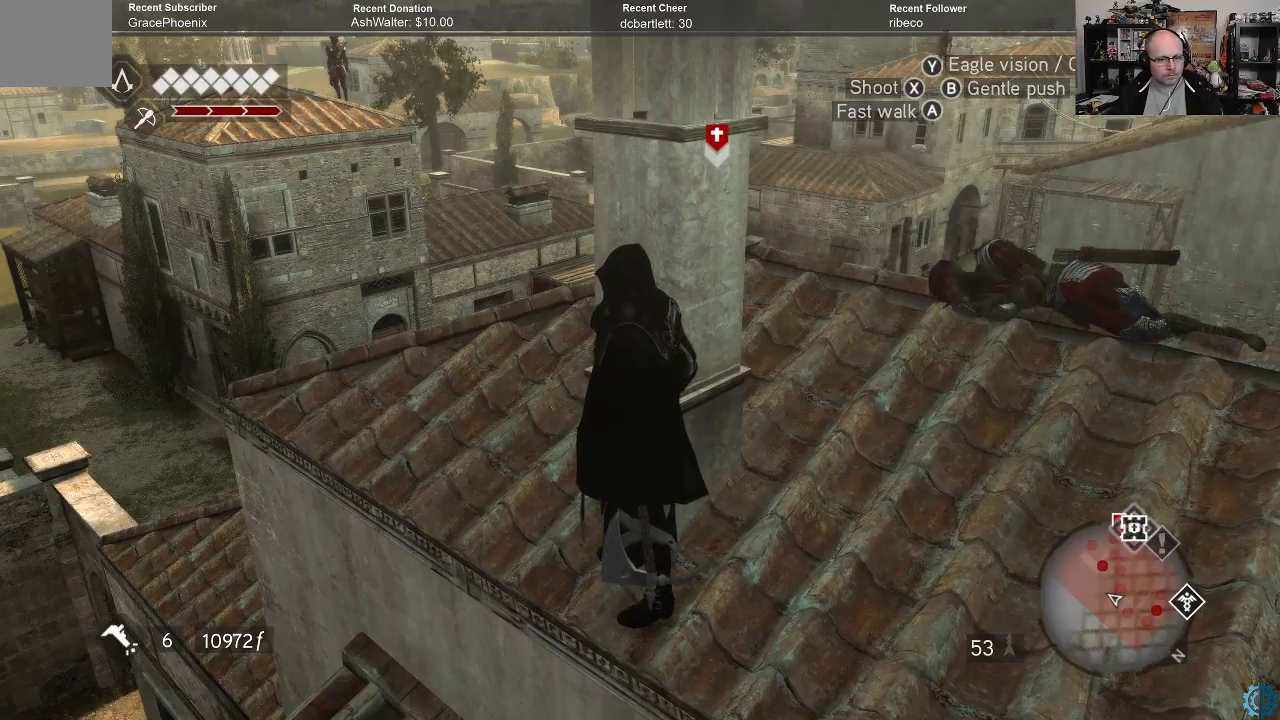
{"buttons": [], "left_stick": "up-left", "right_stick": "right", "events": [[333, "left_stick", "up-left"], [433, "right_stick", "right"]]}
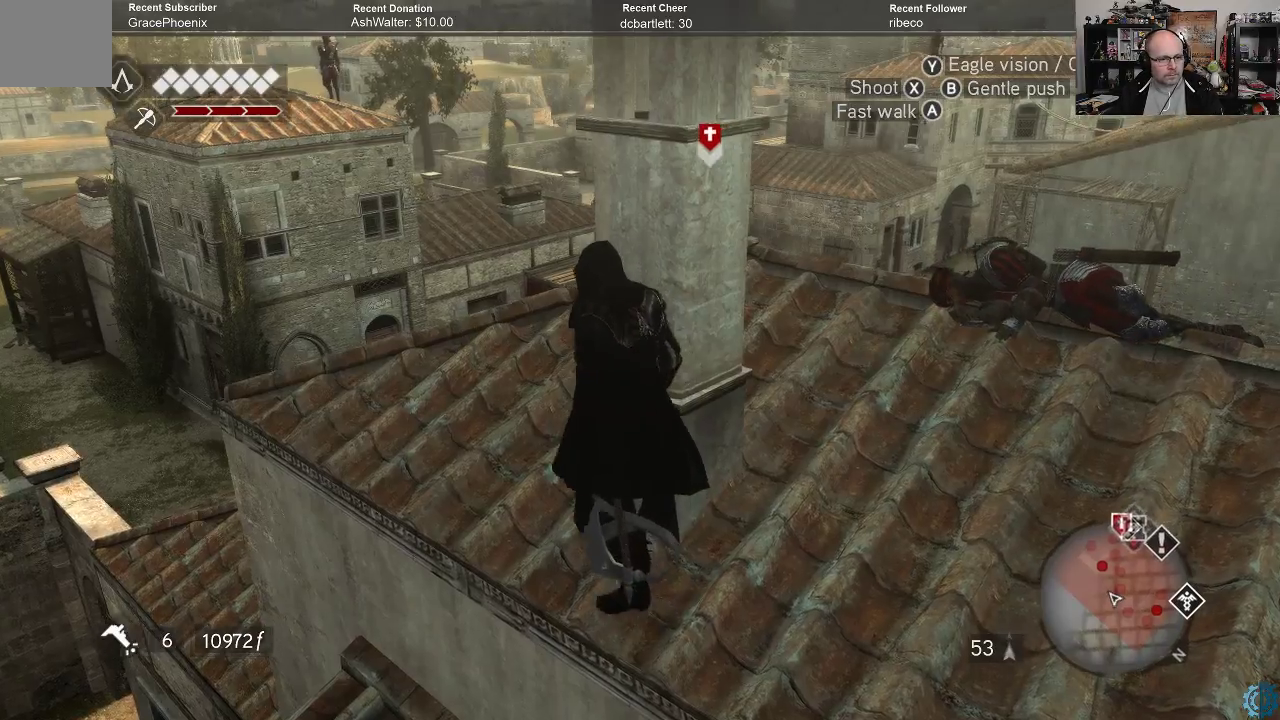
{"buttons": [], "left_stick": "center", "right_stick": "center", "events": [[133, "right_stick", "center"], [167, "left_stick", "center"]]}
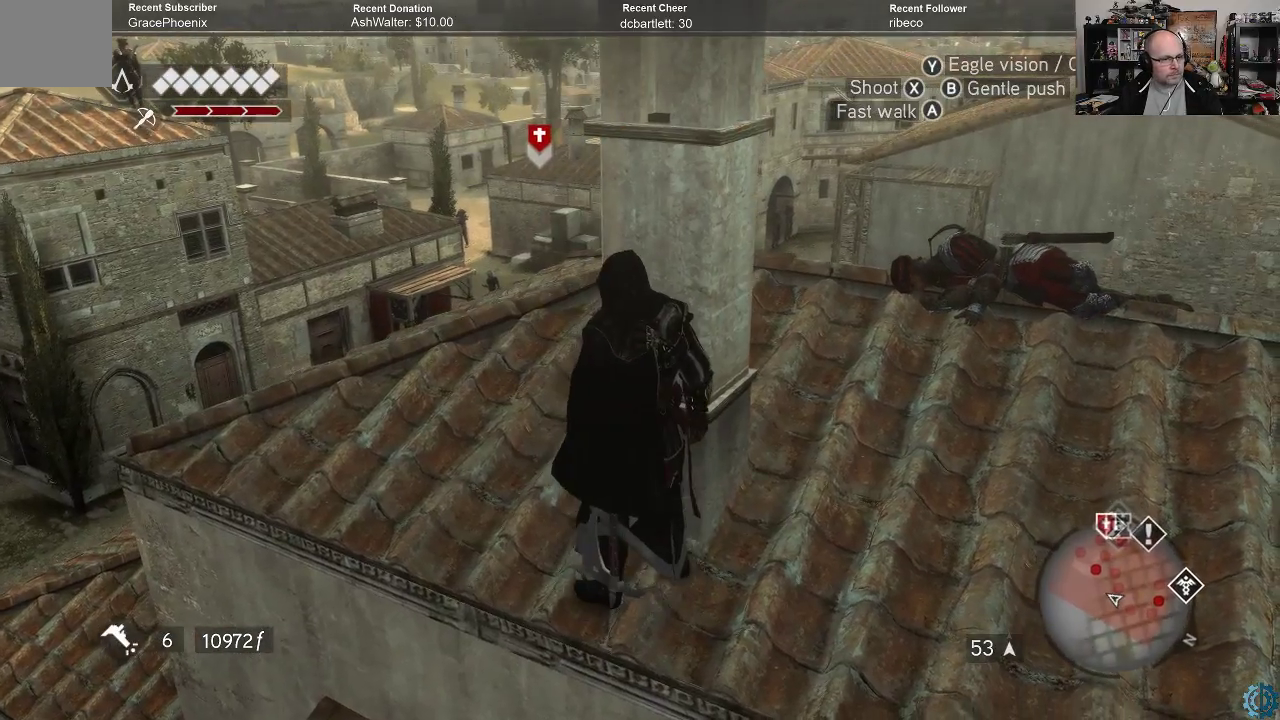
{"buttons": [], "left_stick": "center", "right_stick": "left", "events": [[467, "right_stick", "left"]]}
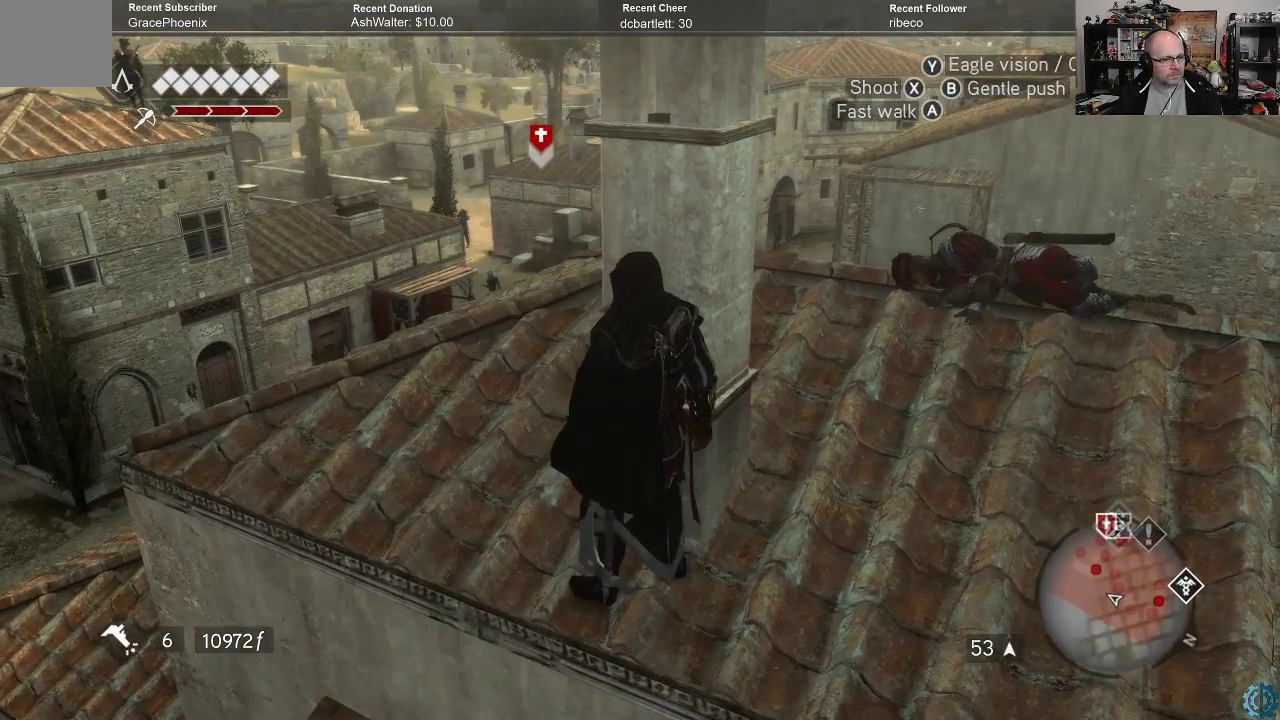
{"buttons": [], "left_stick": "center", "right_stick": "center", "events": [[300, "right_stick", "up-left"], [433, "right_stick", "center"]]}